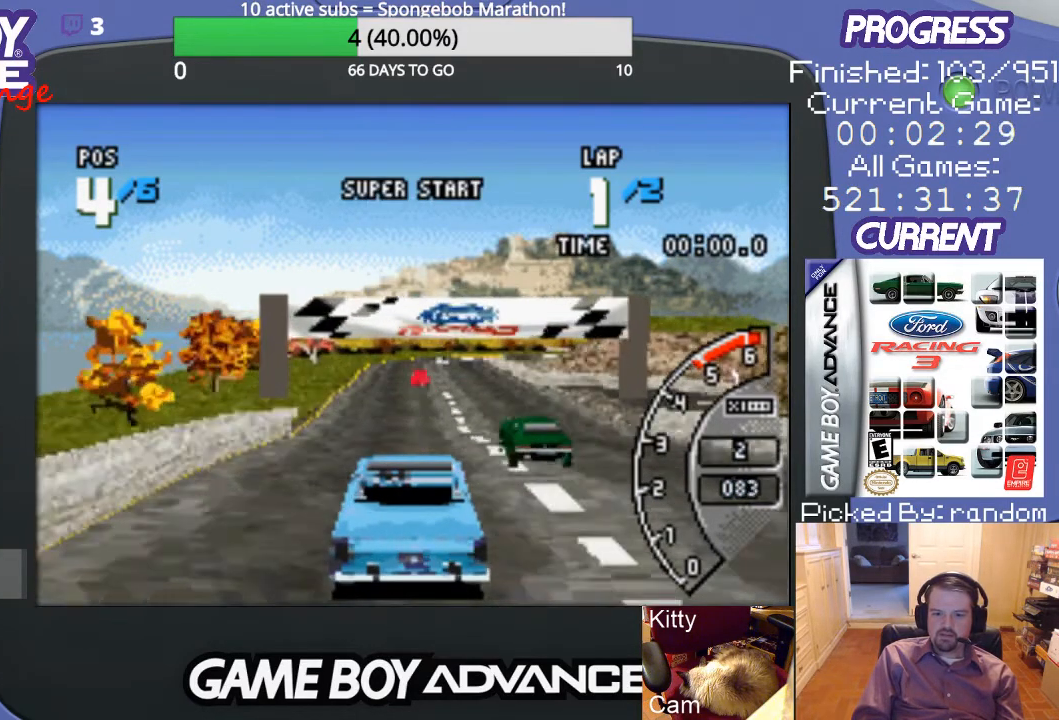
Gameplay with a controller (Nintendo layout); each line is a JSON object with the inputs held at the frame after it. "events" lists button and stick changes between this image and that frame as [ms after this image, input, new state], when the widget could be followed in between. Not read: L3 R3.
{"buttons": ["A"], "events": [[67, "DPAD_LEFT", "up"]]}
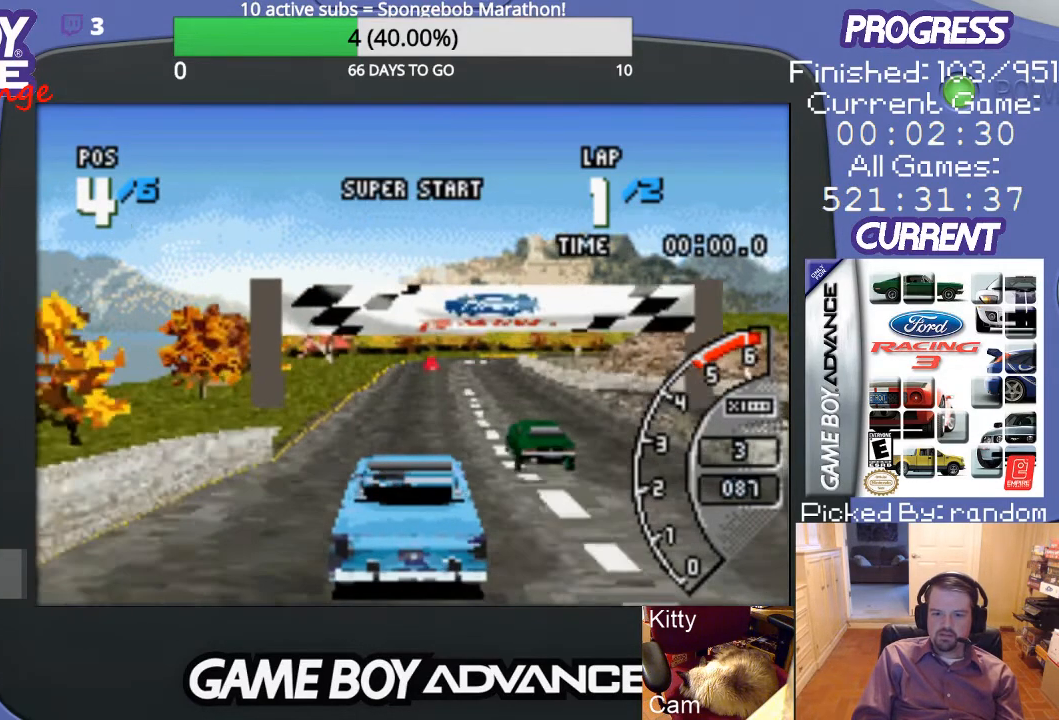
{"buttons": ["A"], "events": [[233, "DPAD_RIGHT", "down"], [433, "DPAD_RIGHT", "up"]]}
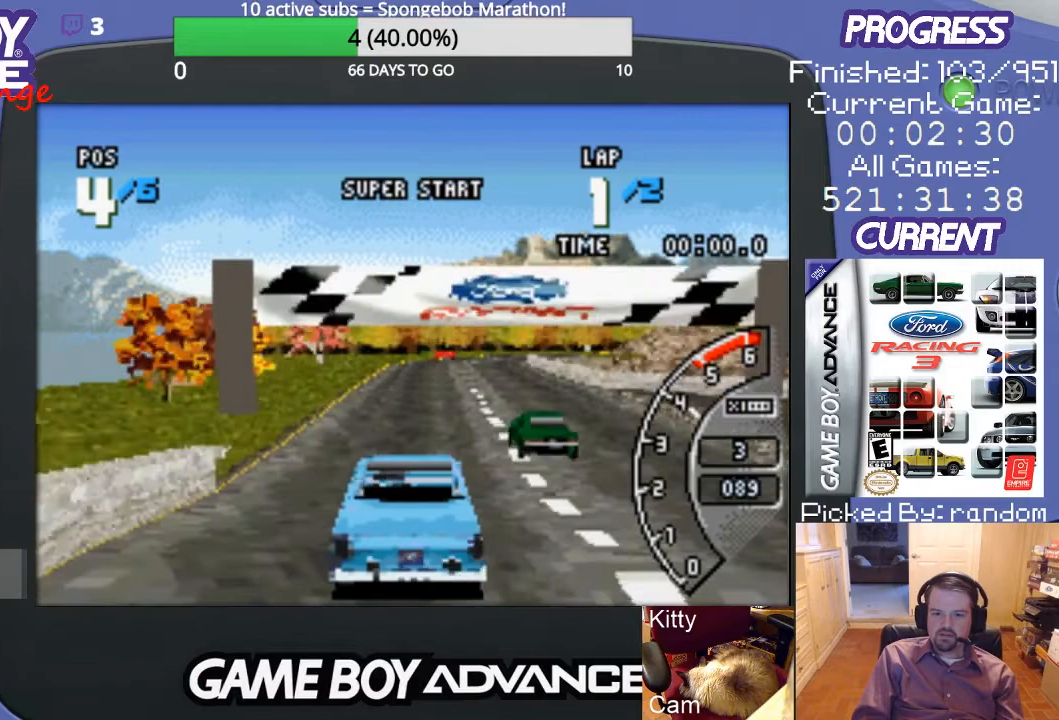
{"buttons": ["A", "DPAD_RIGHT"], "events": [[500, "DPAD_RIGHT", "down"]]}
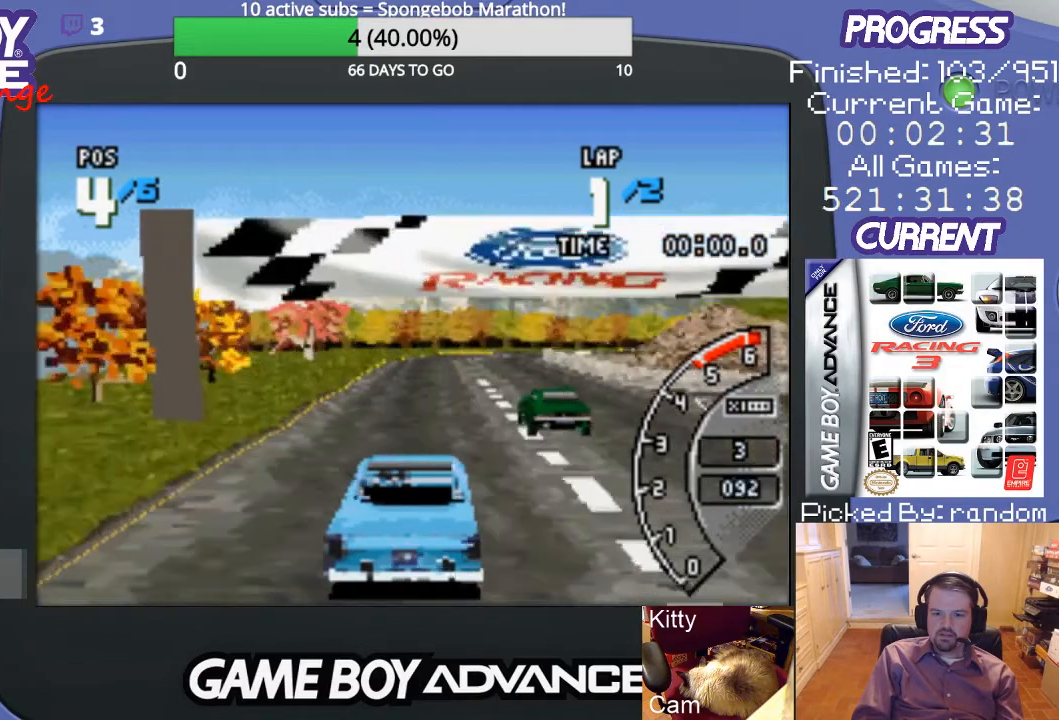
{"buttons": ["A"], "events": [[267, "DPAD_RIGHT", "up"]]}
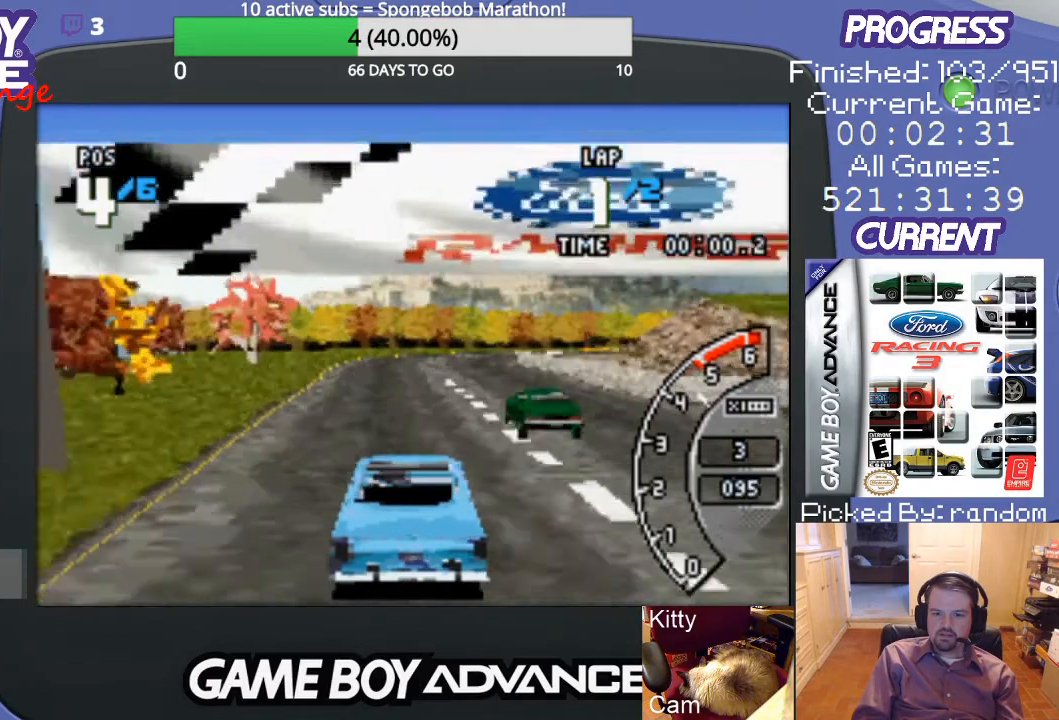
{"buttons": ["A"], "events": []}
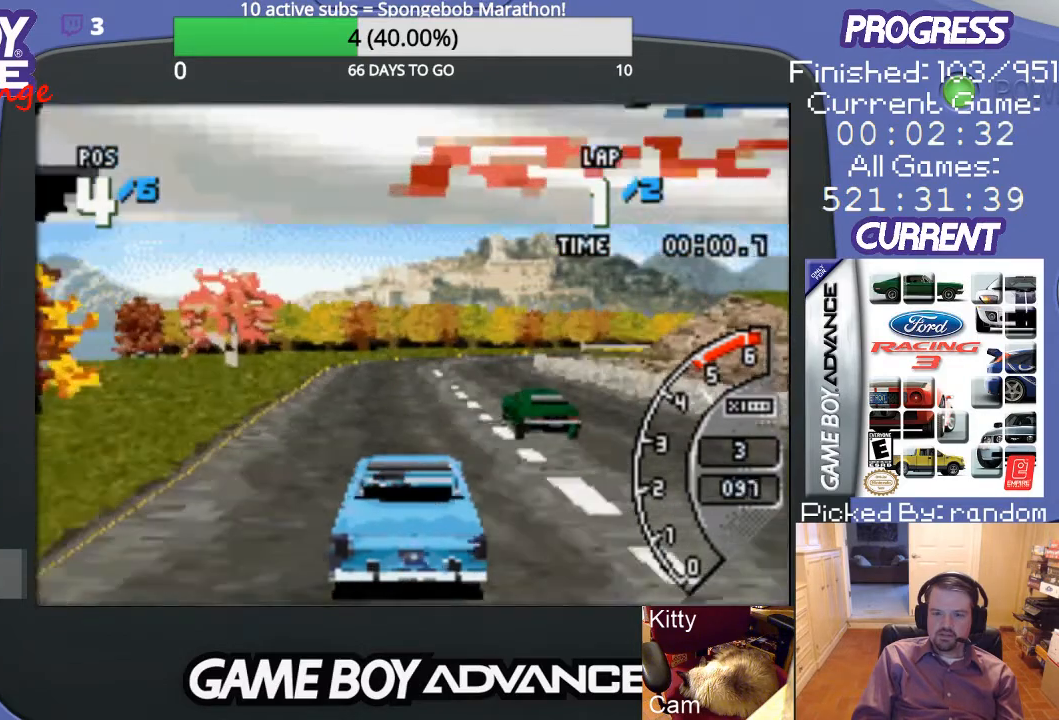
{"buttons": ["A", "DPAD_RIGHT"], "events": [[433, "DPAD_RIGHT", "down"]]}
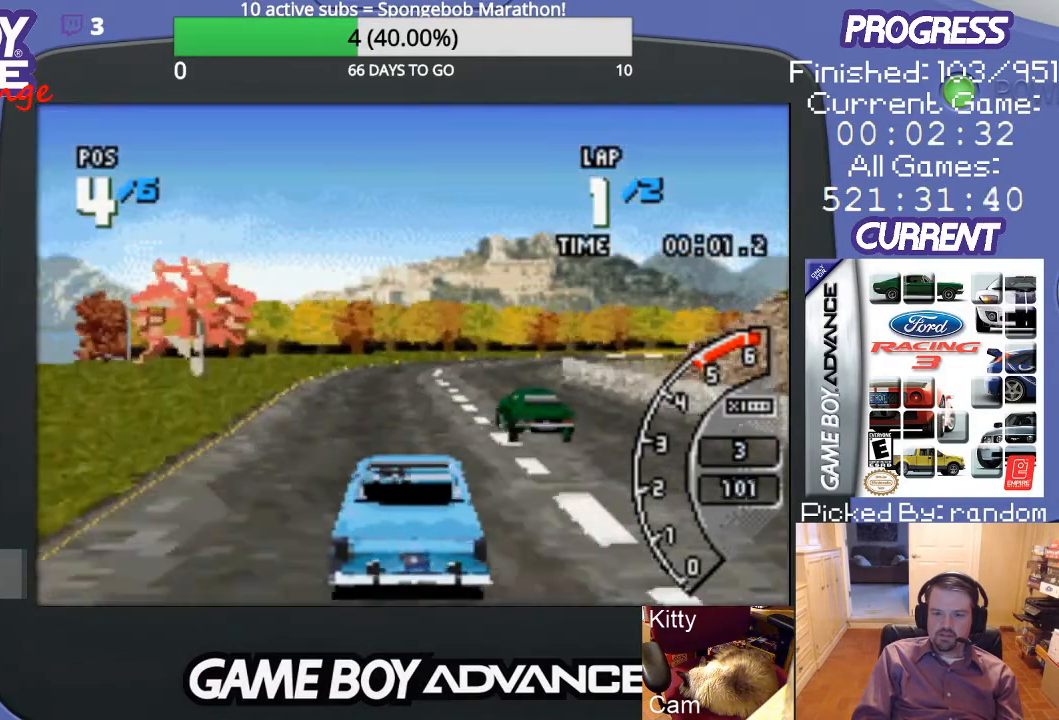
{"buttons": ["A"], "events": [[100, "DPAD_RIGHT", "up"]]}
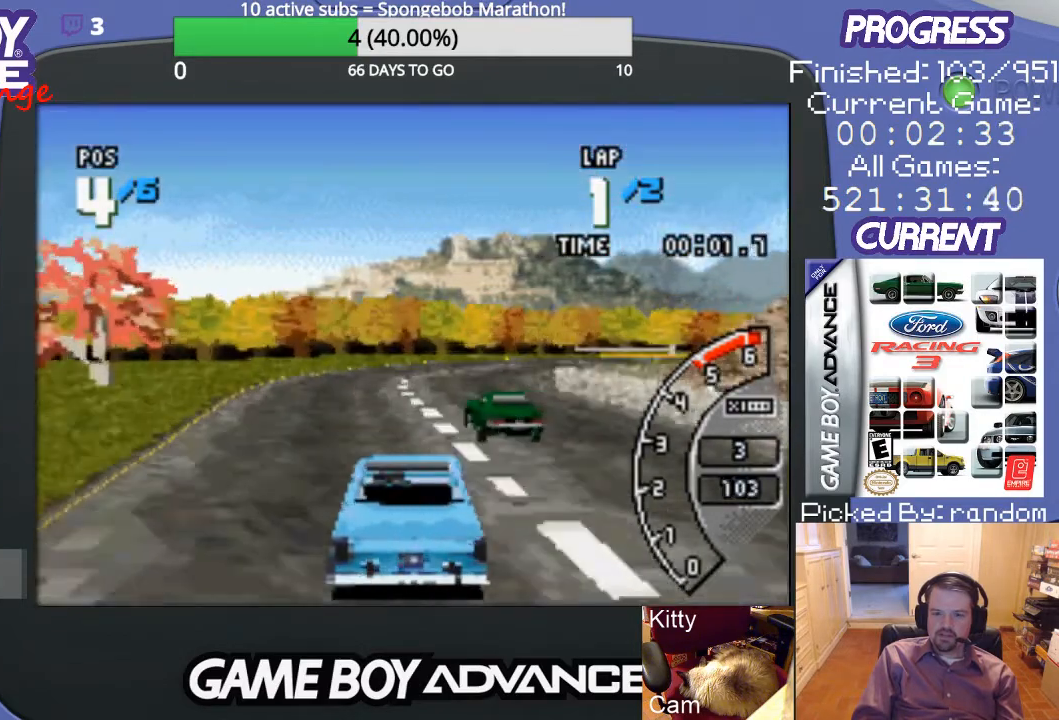
{"buttons": ["A", "DPAD_RIGHT"], "events": [[433, "DPAD_RIGHT", "down"]]}
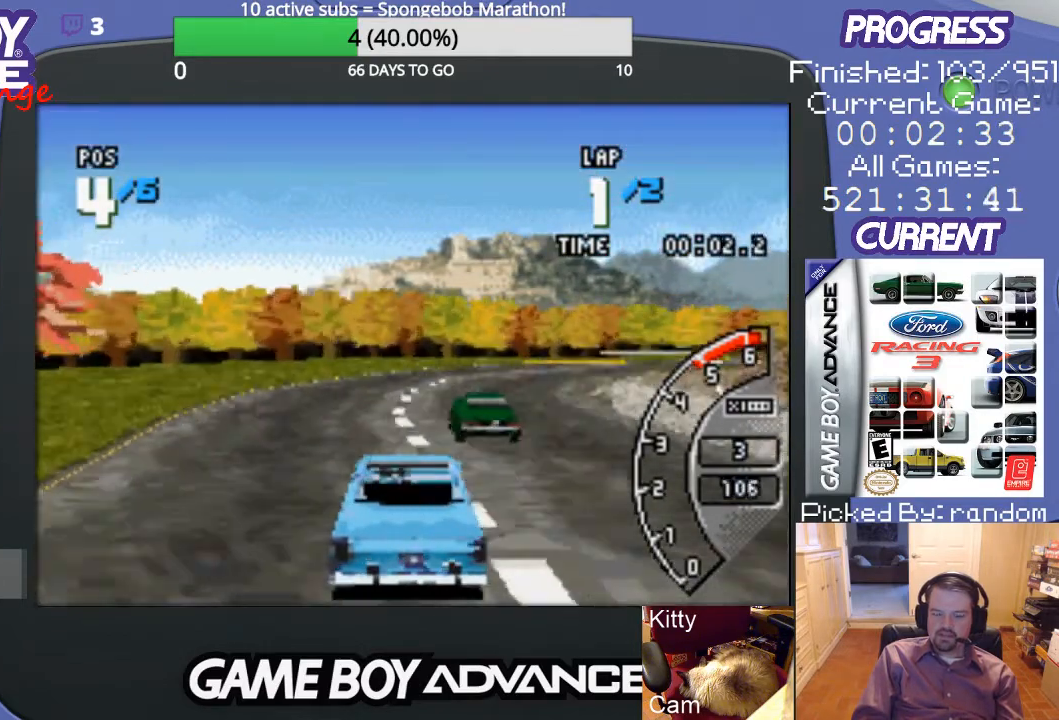
{"buttons": ["A", "DPAD_RIGHT"], "events": [[167, "DPAD_RIGHT", "up"], [400, "DPAD_RIGHT", "down"]]}
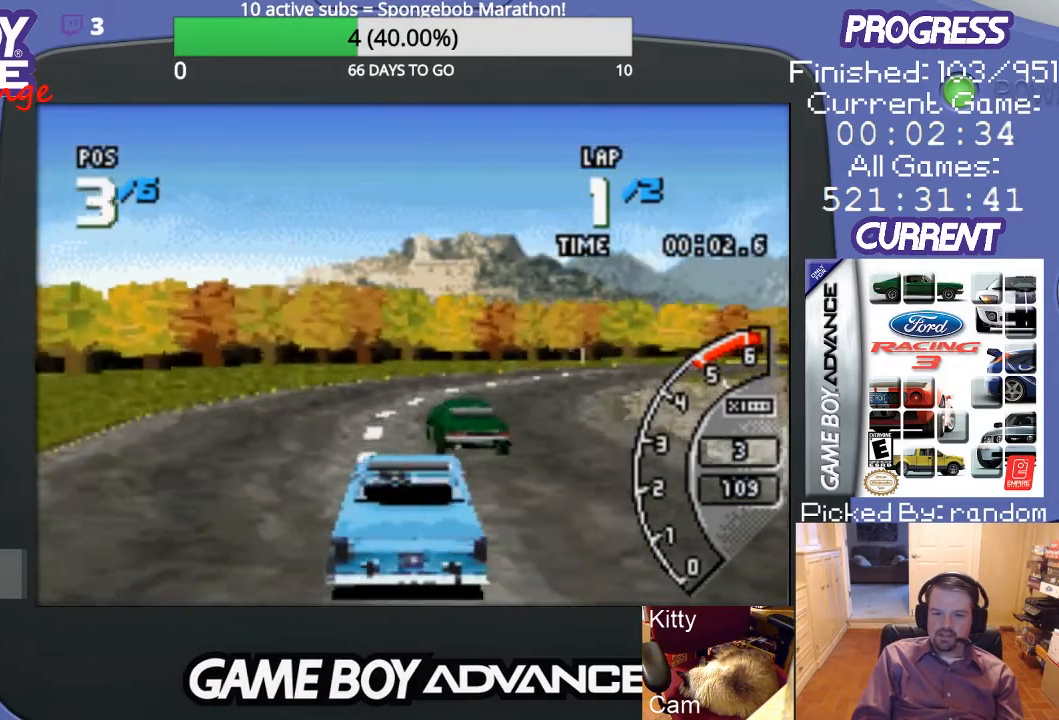
{"buttons": ["A", "DPAD_RIGHT"], "events": [[133, "DPAD_RIGHT", "up"], [233, "DPAD_RIGHT", "down"], [333, "DPAD_RIGHT", "up"], [433, "DPAD_RIGHT", "down"]]}
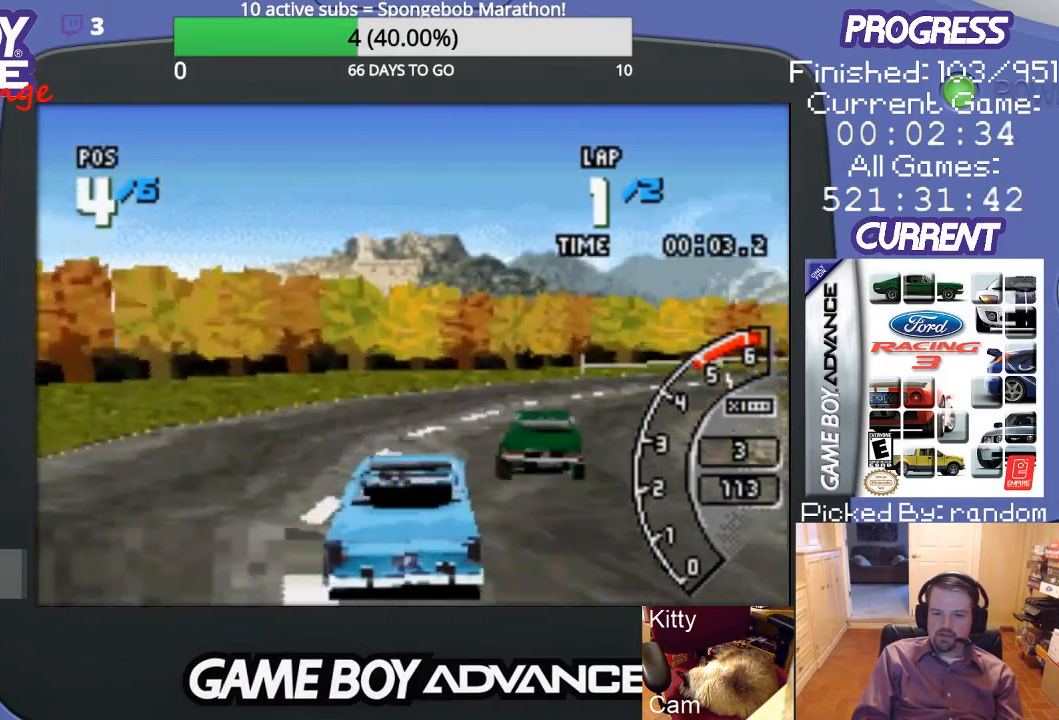
{"buttons": ["DPAD_RIGHT"], "events": [[67, "A", "up"]]}
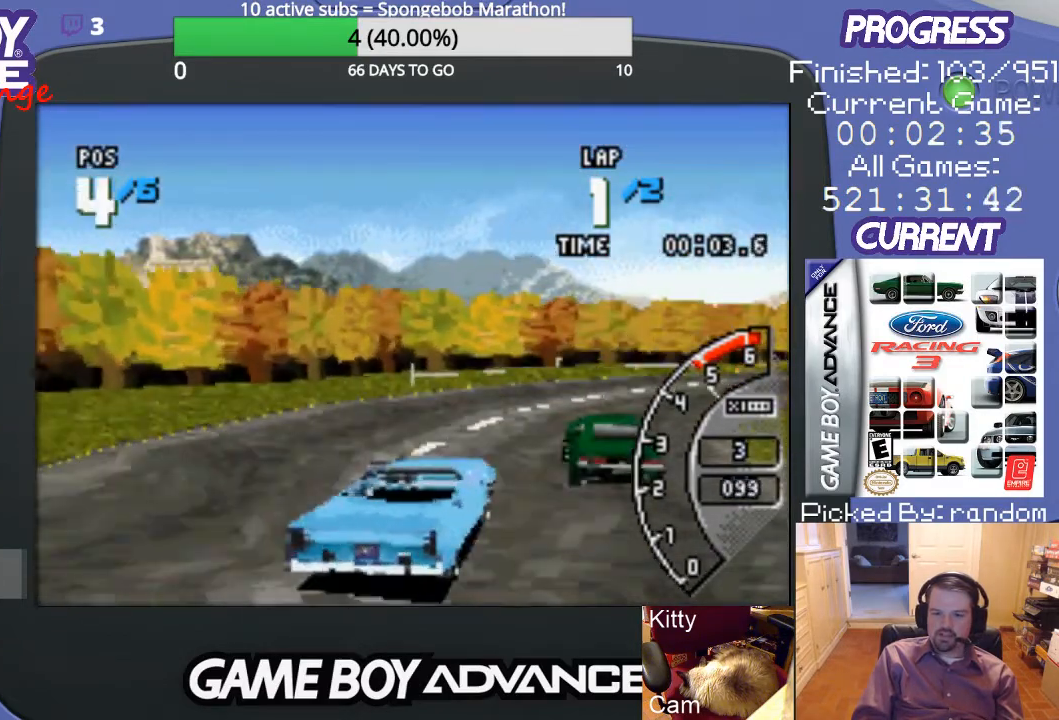
{"buttons": ["A", "DPAD_LEFT"], "events": [[133, "A", "down"], [167, "DPAD_RIGHT", "up"], [400, "DPAD_LEFT", "down"]]}
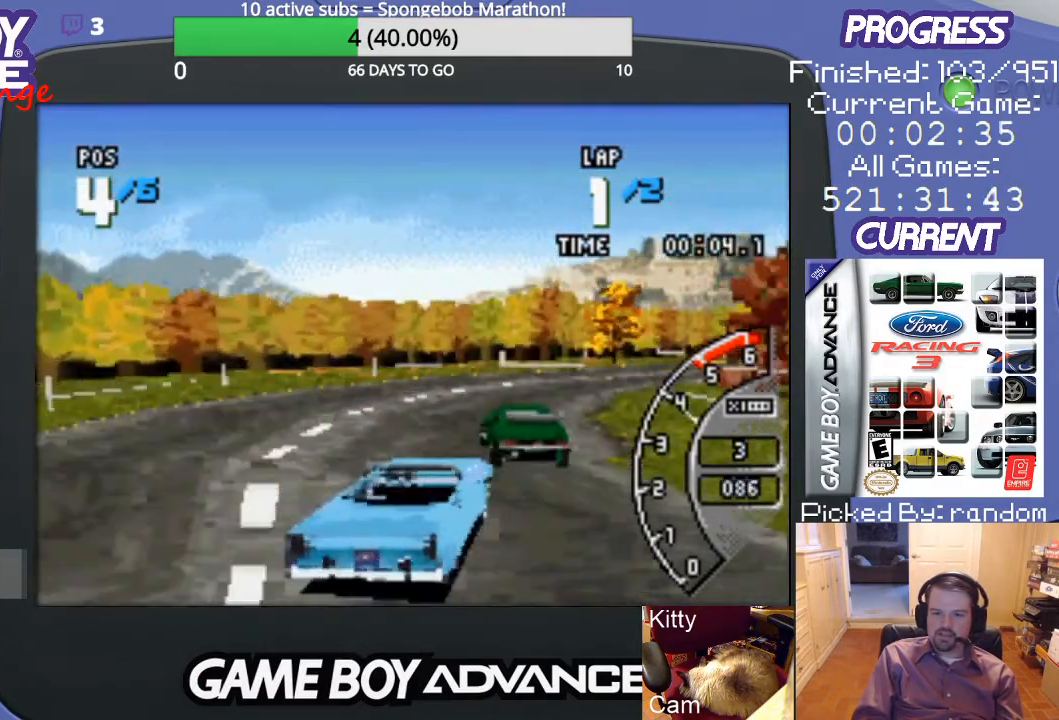
{"buttons": ["A", "DPAD_RIGHT"], "events": [[67, "DPAD_LEFT", "up"], [300, "DPAD_RIGHT", "down"]]}
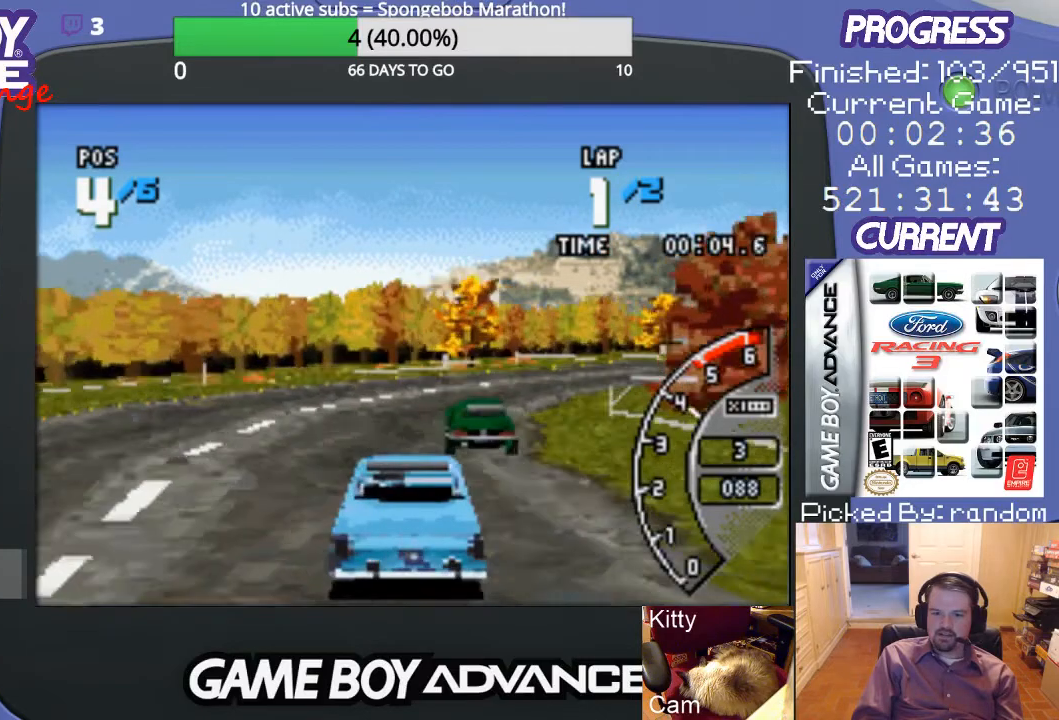
{"buttons": ["A"], "events": [[133, "DPAD_RIGHT", "up"], [300, "DPAD_RIGHT", "down"], [467, "DPAD_RIGHT", "up"]]}
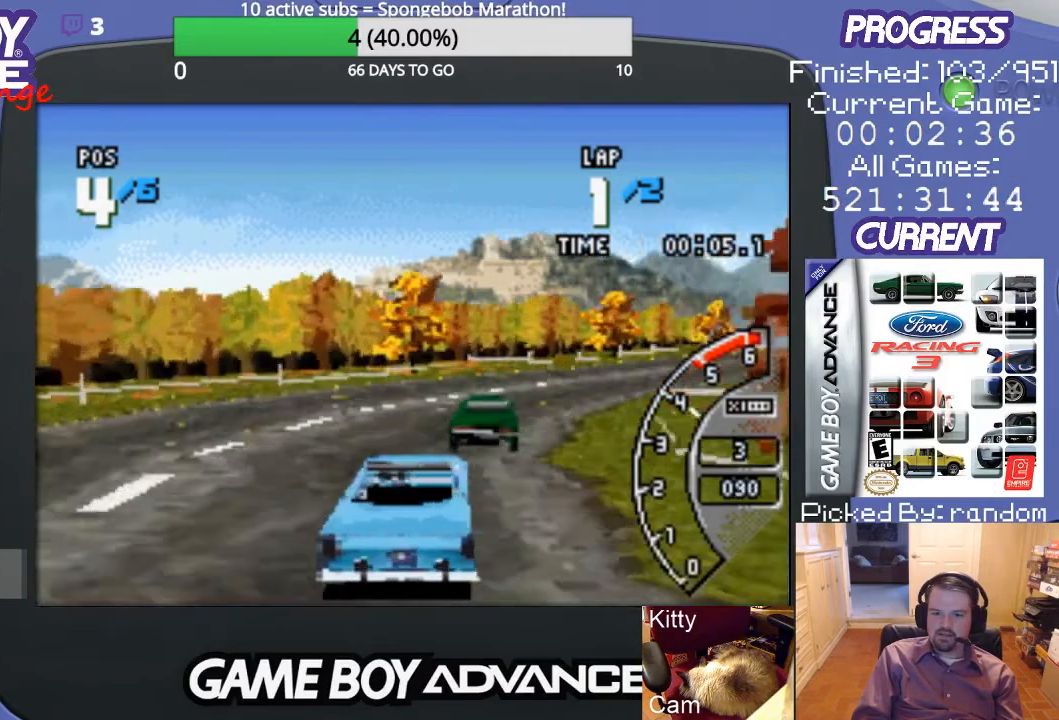
{"buttons": ["A", "DPAD_RIGHT"], "events": [[100, "DPAD_RIGHT", "down"], [233, "DPAD_RIGHT", "up"], [300, "DPAD_RIGHT", "down"]]}
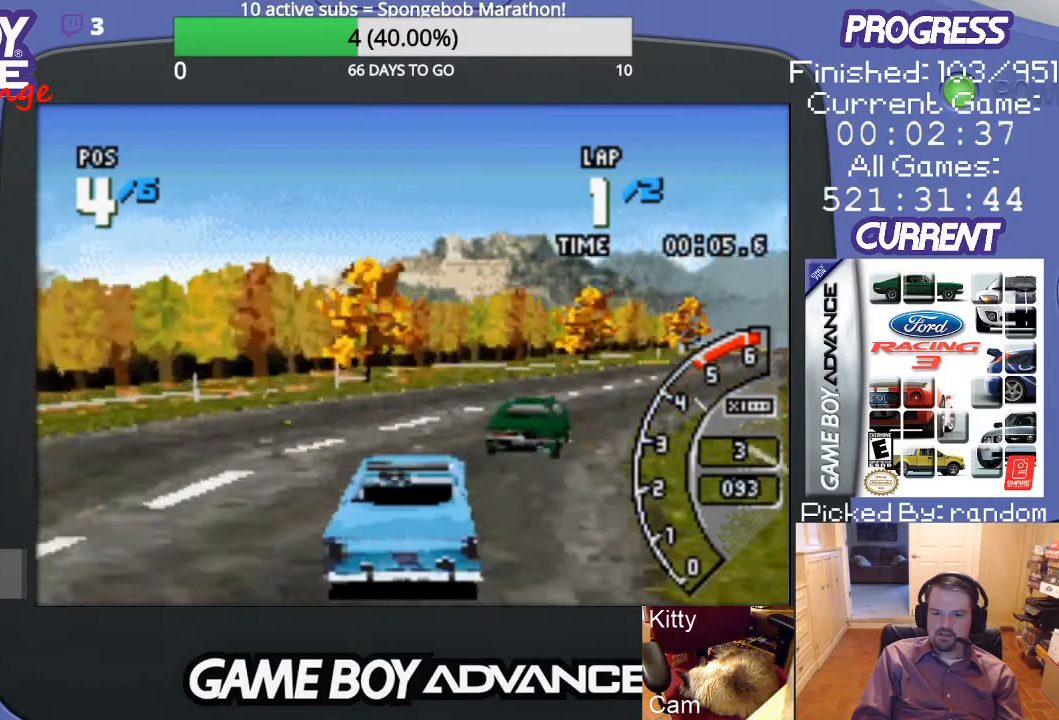
{"buttons": ["A", "DPAD_RIGHT"], "events": [[333, "DPAD_RIGHT", "up"], [367, "DPAD_RIGHT", "down"]]}
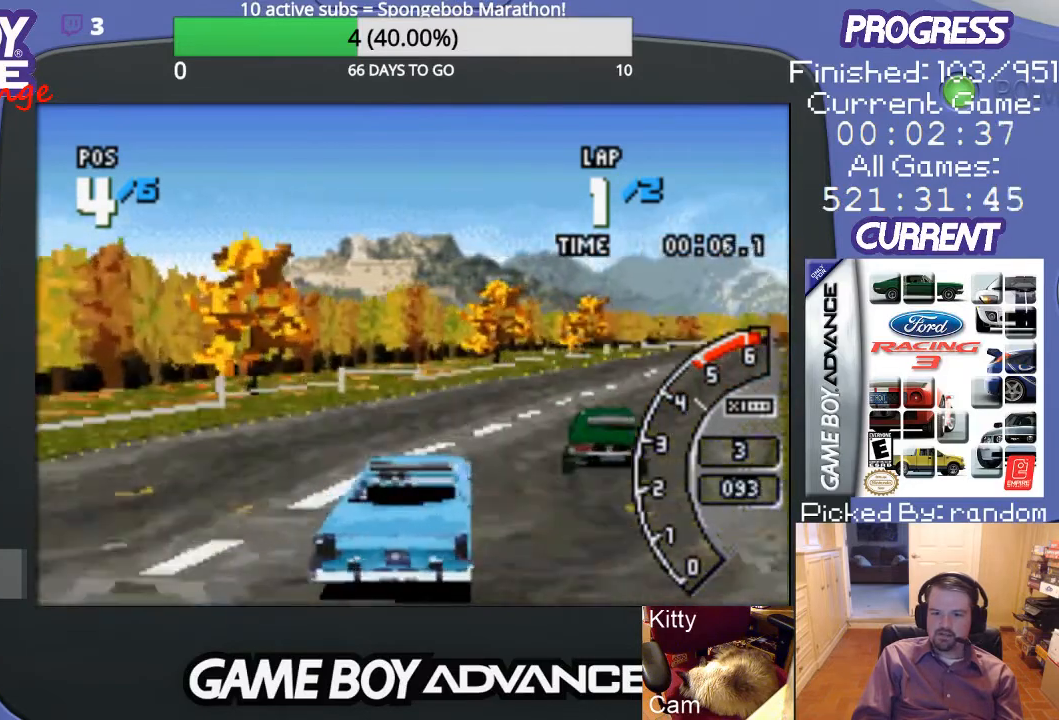
{"buttons": ["A"], "events": [[467, "DPAD_RIGHT", "up"]]}
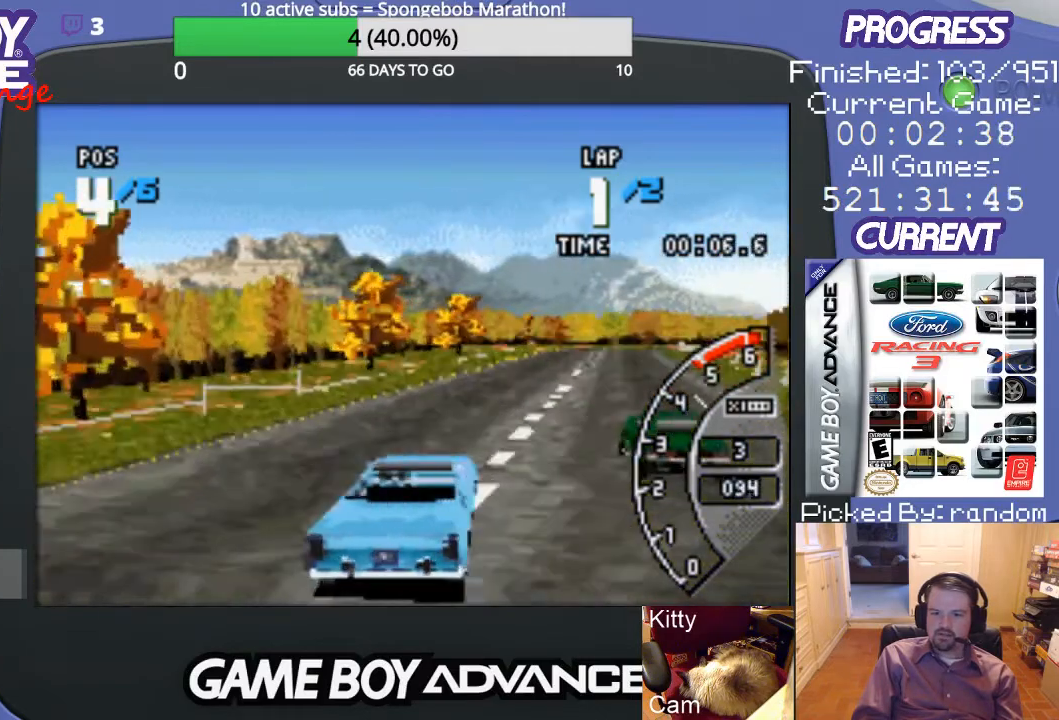
{"buttons": ["A"], "events": [[300, "DPAD_RIGHT", "down"], [400, "DPAD_RIGHT", "up"]]}
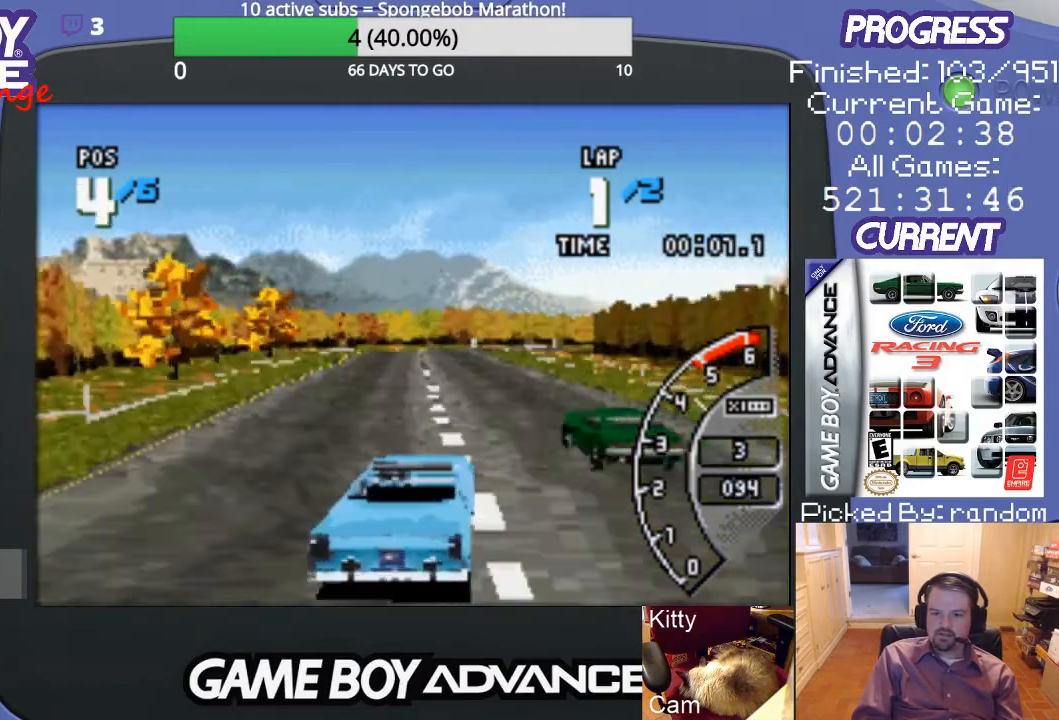
{"buttons": ["A", "DPAD_LEFT"], "events": [[167, "DPAD_LEFT", "down"]]}
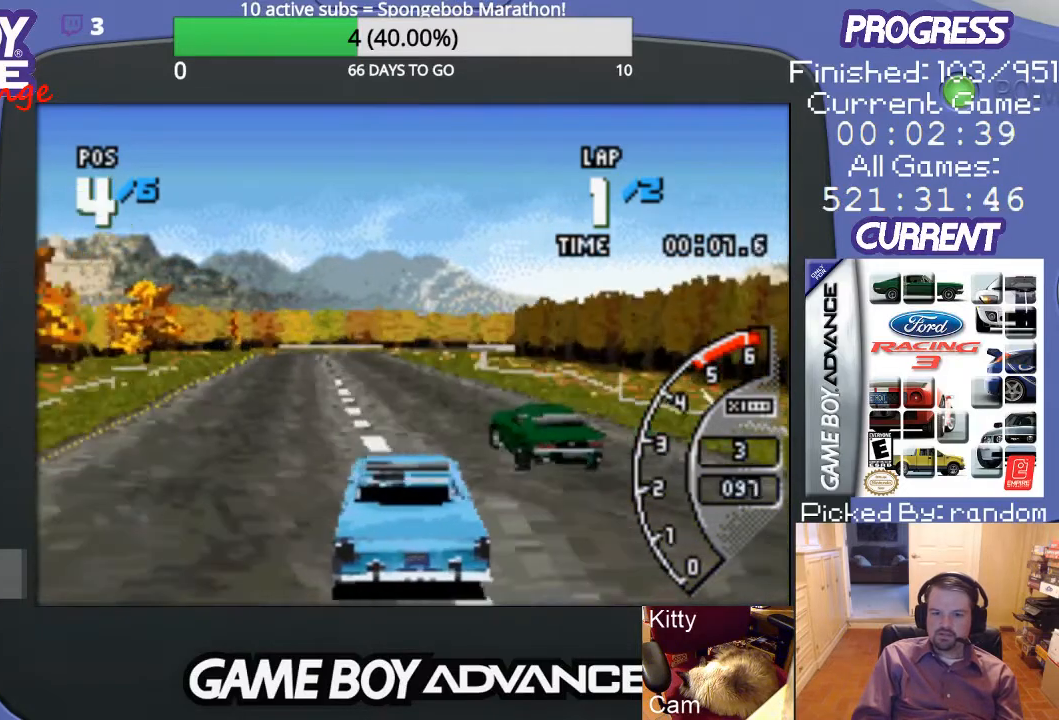
{"buttons": ["A", "DPAD_RIGHT"], "events": [[167, "DPAD_LEFT", "up"], [367, "DPAD_RIGHT", "down"]]}
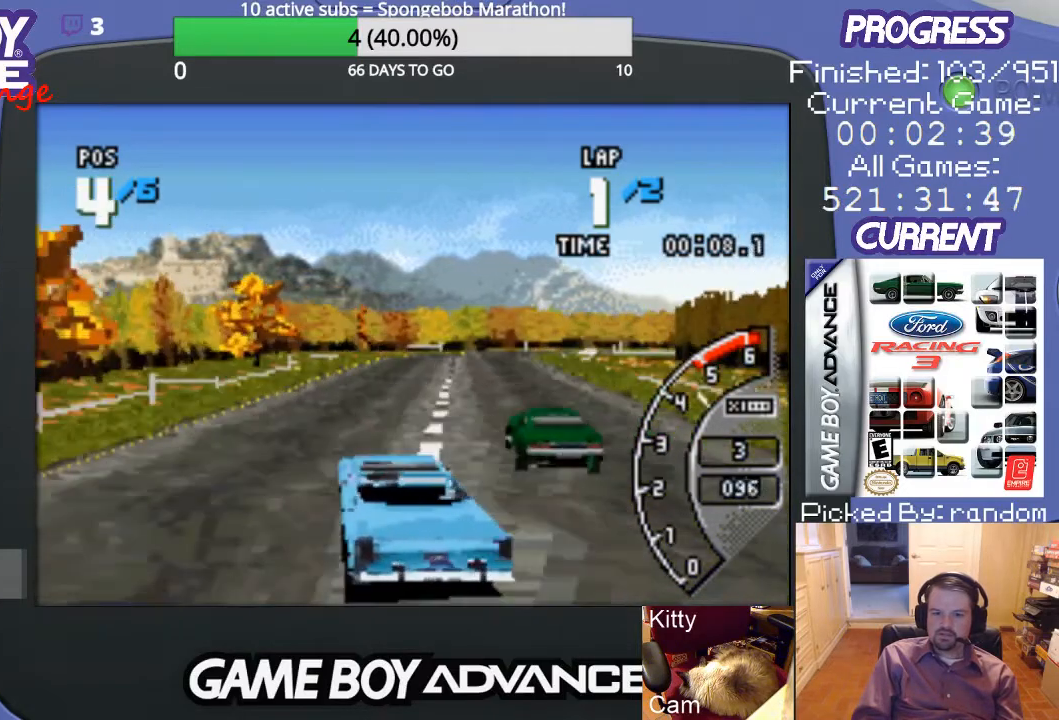
{"buttons": ["A"], "events": [[233, "DPAD_RIGHT", "up"]]}
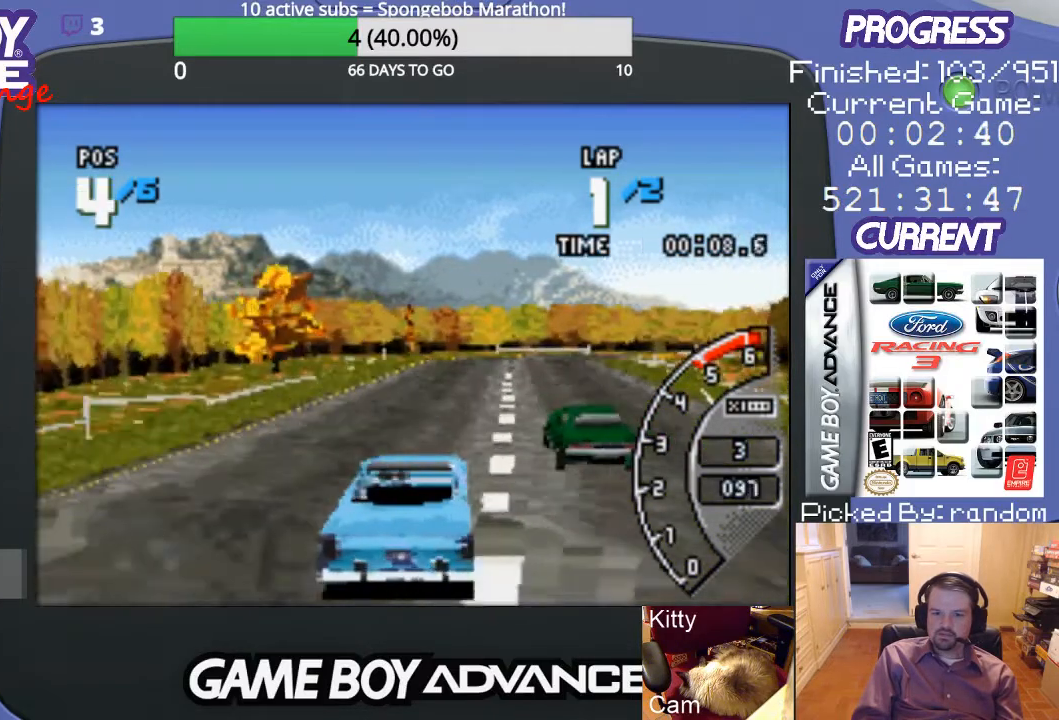
{"buttons": ["A"], "events": [[133, "DPAD_RIGHT", "down"], [367, "DPAD_RIGHT", "up"]]}
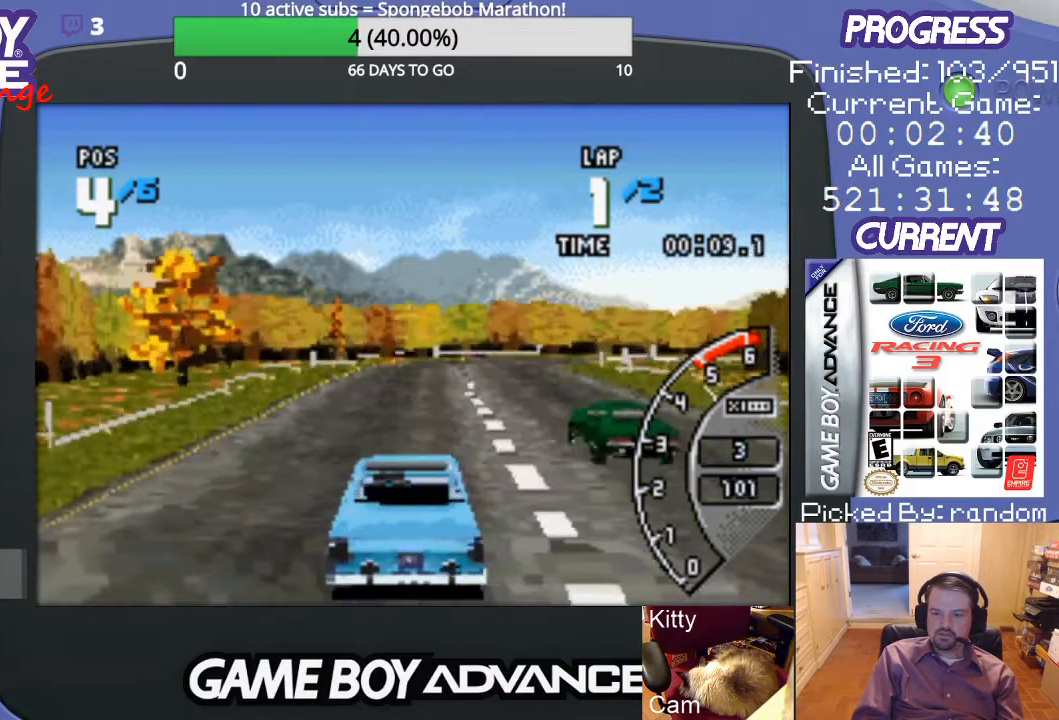
{"buttons": ["A"], "events": []}
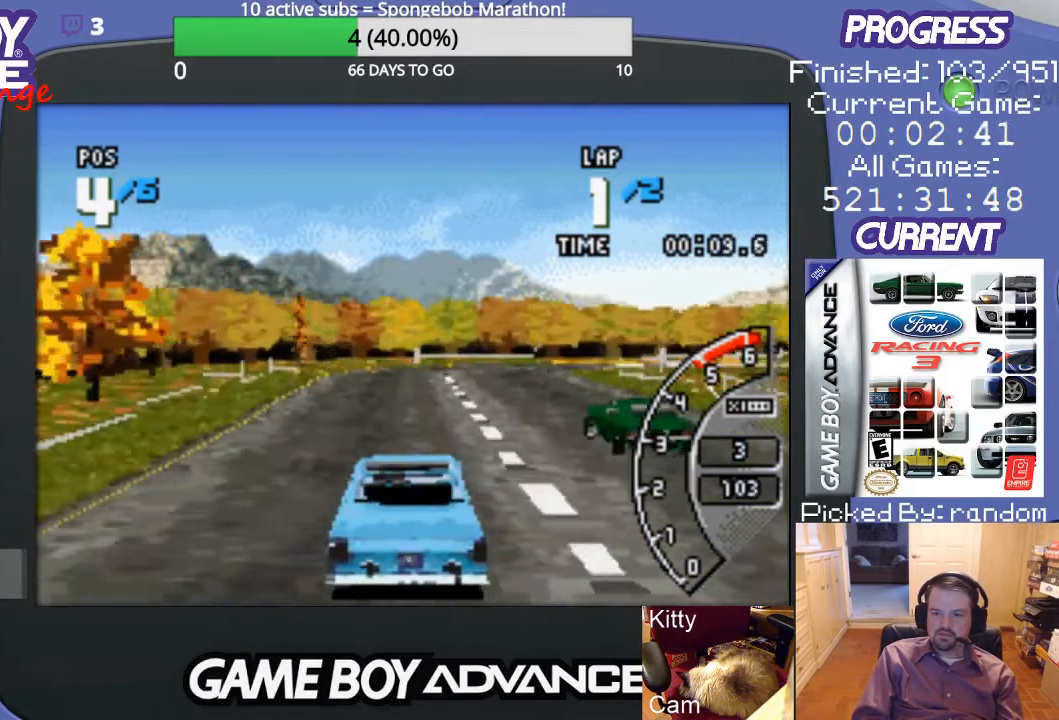
{"buttons": ["A", "DPAD_RIGHT"], "events": [[67, "DPAD_RIGHT", "down"], [200, "DPAD_RIGHT", "up"], [500, "DPAD_RIGHT", "down"]]}
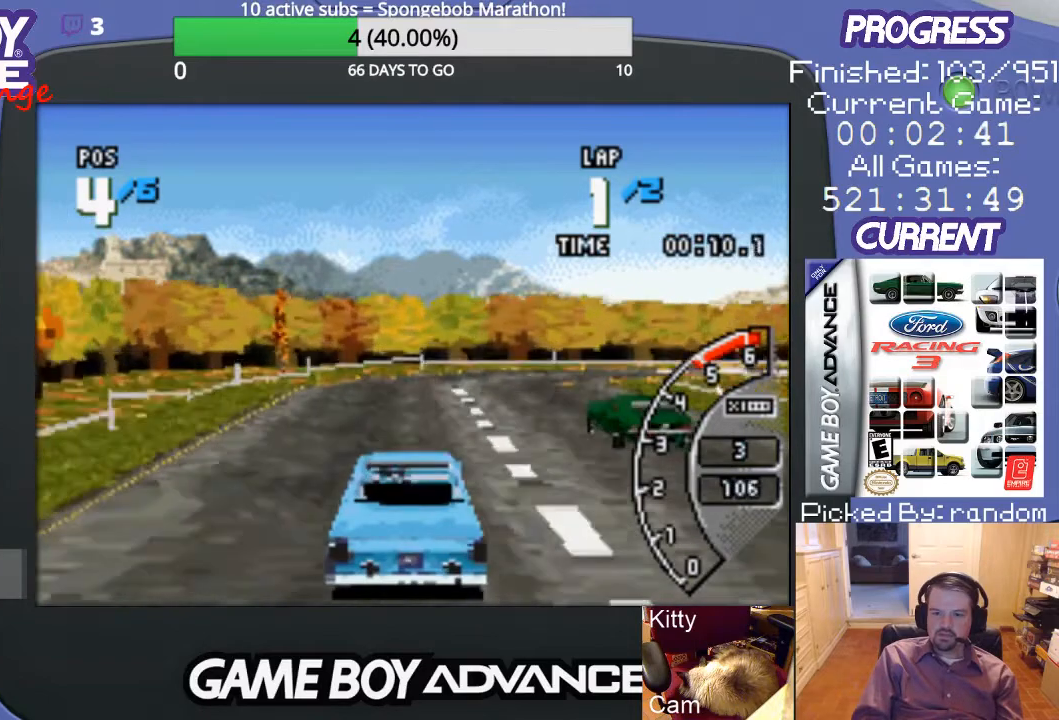
{"buttons": ["A", "DPAD_RIGHT"], "events": [[400, "DPAD_RIGHT", "up"], [500, "DPAD_RIGHT", "down"]]}
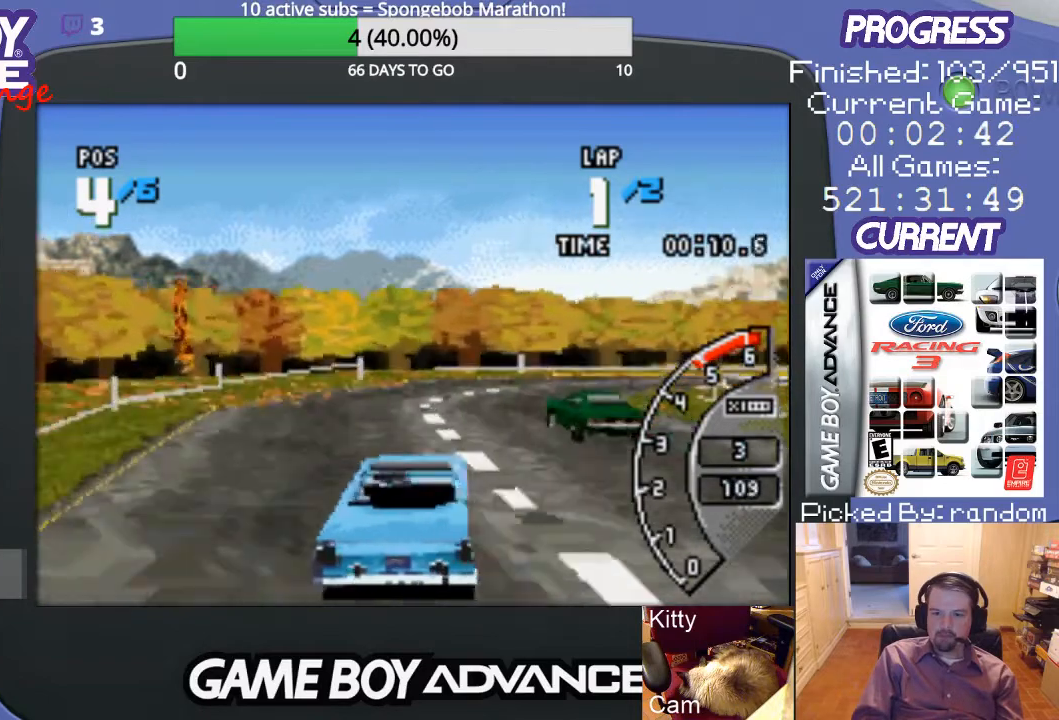
{"buttons": ["A", "DPAD_RIGHT"], "events": [[100, "DPAD_RIGHT", "up"], [133, "DPAD_RIGHT", "down"]]}
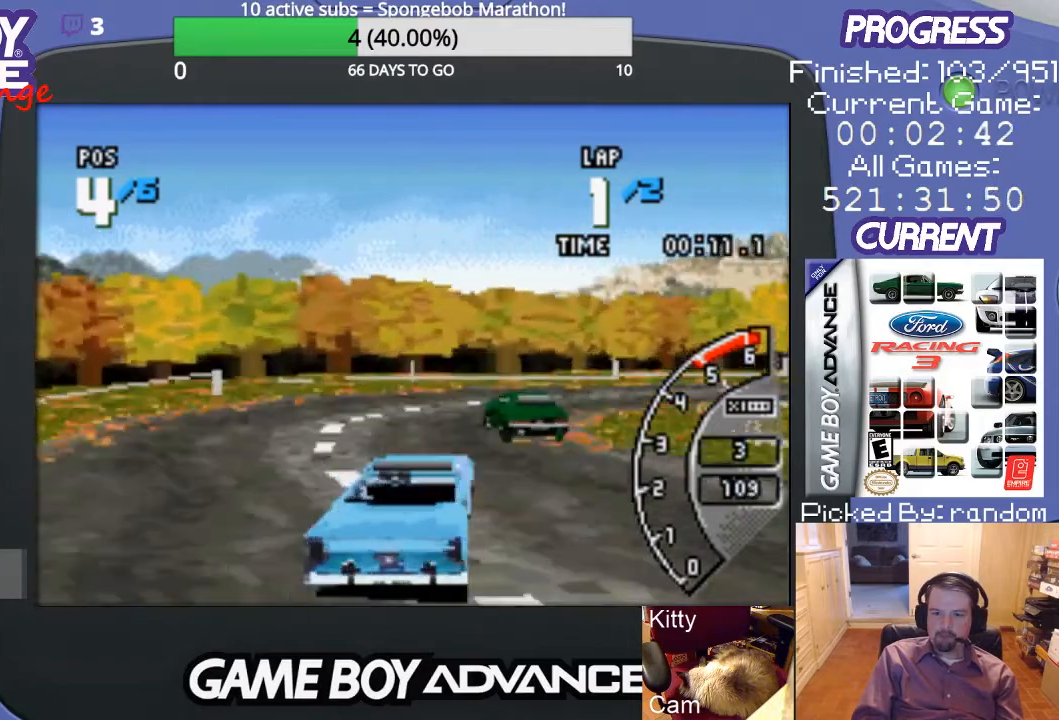
{"buttons": ["A", "DPAD_RIGHT"], "events": [[67, "A", "up"], [200, "A", "down"]]}
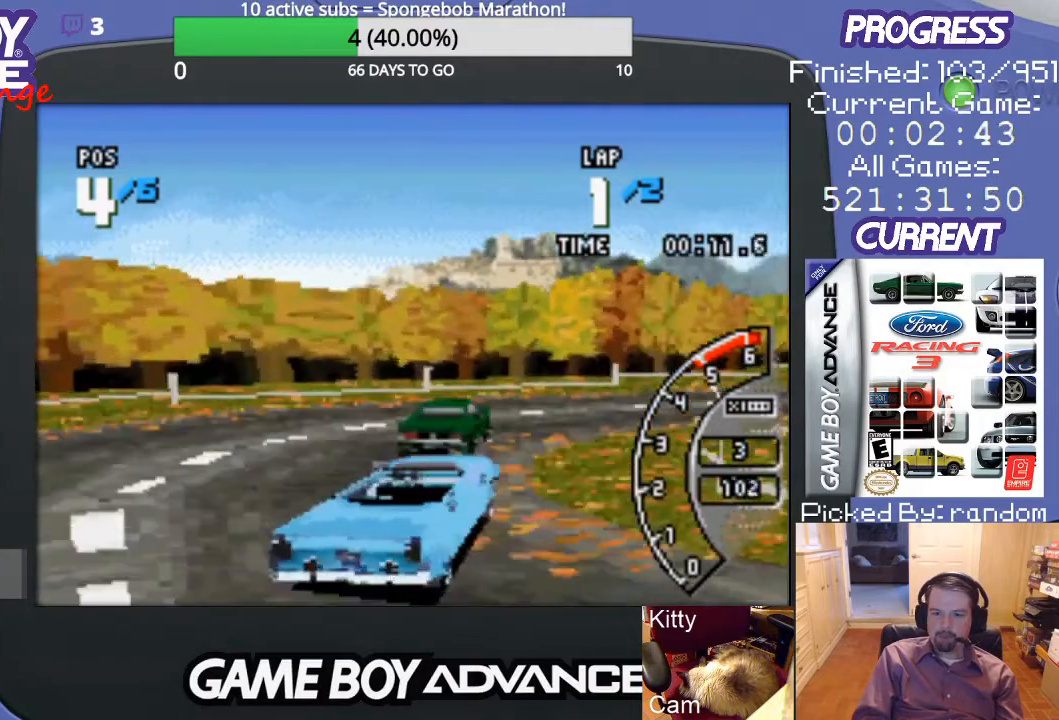
{"buttons": ["A", "DPAD_RIGHT"], "events": [[133, "A", "up"], [167, "A", "down"]]}
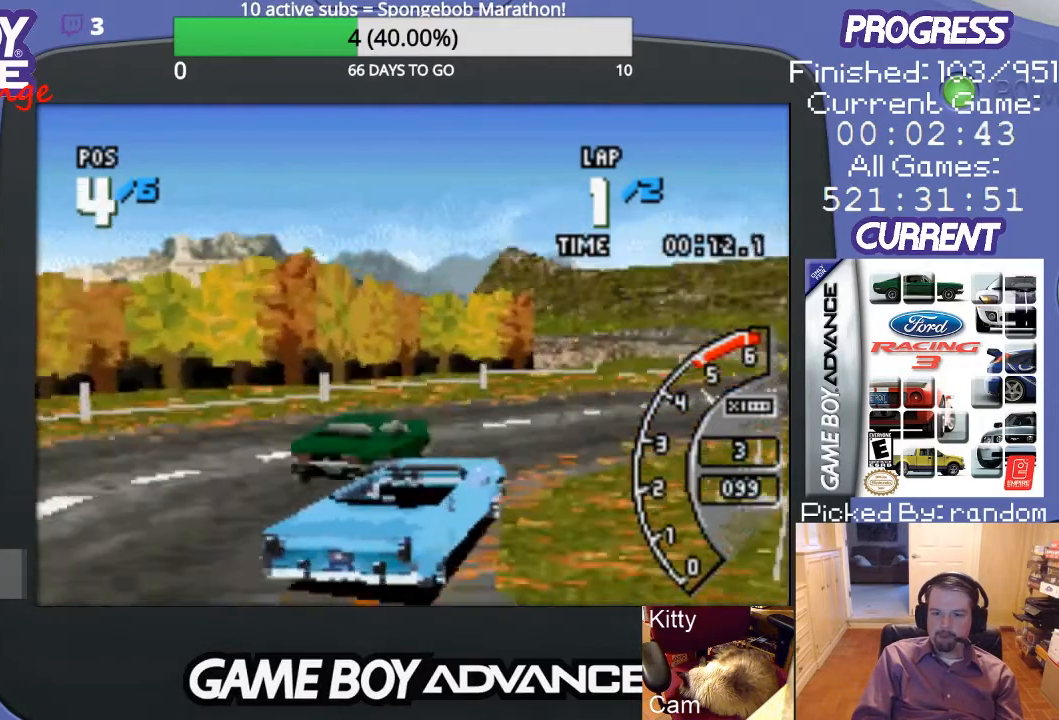
{"buttons": ["A"], "events": [[467, "DPAD_RIGHT", "up"]]}
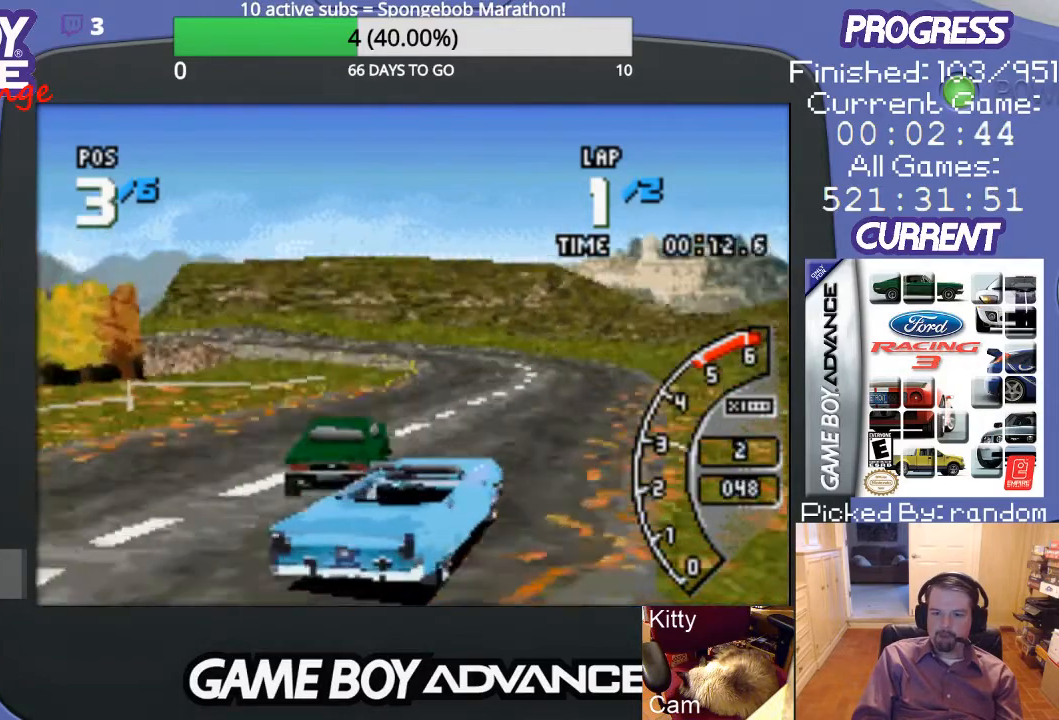
{"buttons": ["A", "DPAD_LEFT"], "events": [[200, "DPAD_LEFT", "down"]]}